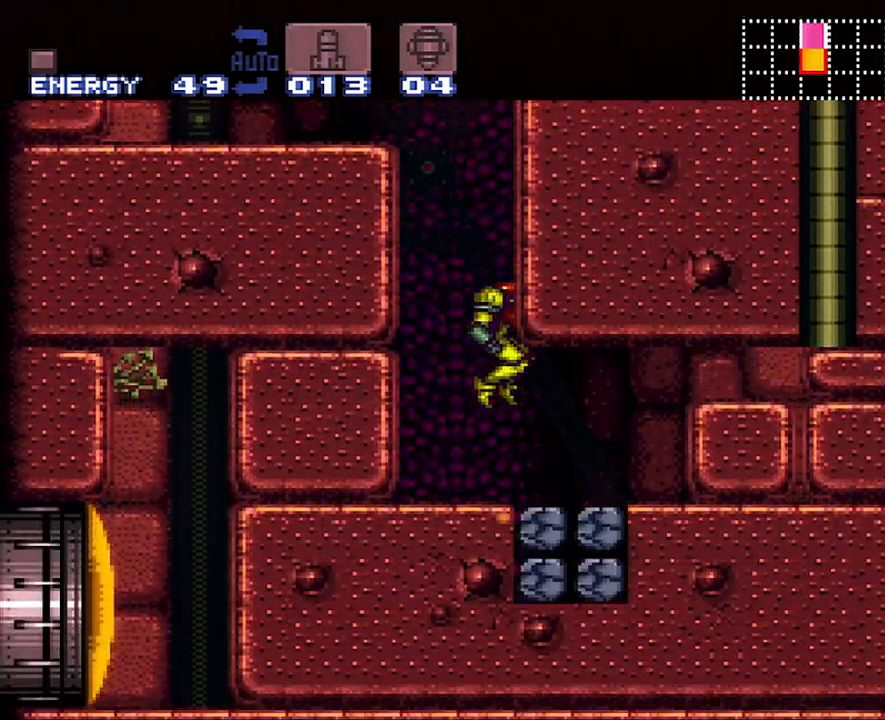
Gameplay with a controller (Nintendo layout); each line is a JSON object with the inputs held at the frame after it. "events" lists button and stick changes between this image and that frame as [ms after this image, input, new state], when the widget could be followed in between. Not read: L3 R3.
{"buttons": ["Y", "DPAD_DOWN"], "events": [[250, "DPAD_RIGHT", "up"], [383, "DPAD_DOWN", "down"], [467, "Y", "down"]]}
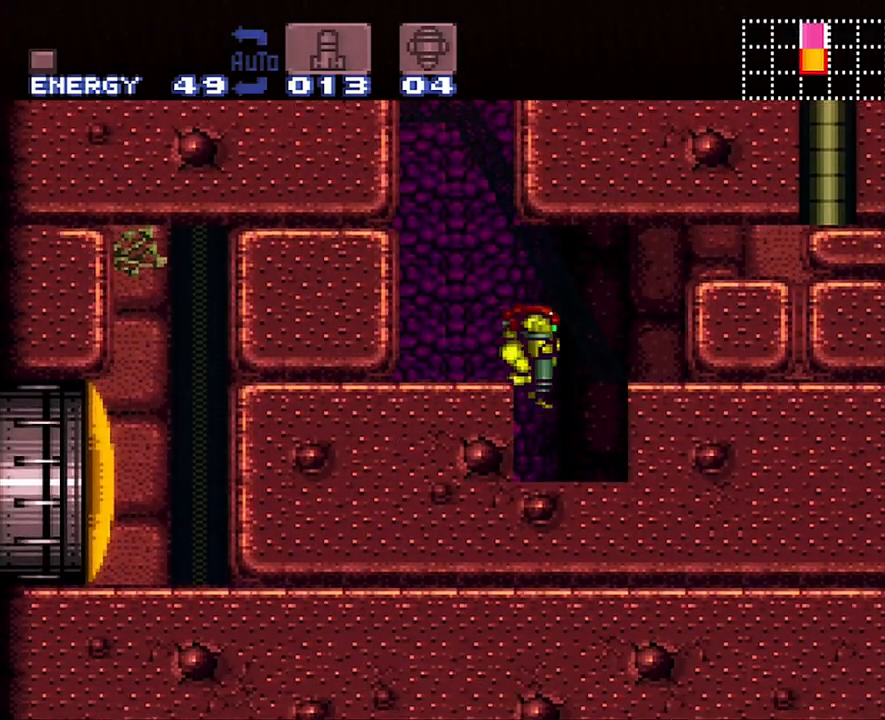
{"buttons": ["A", "DPAD_LEFT"], "events": [[17, "Y", "up"], [183, "A", "down"], [233, "DPAD_DOWN", "up"], [333, "DPAD_LEFT", "down"]]}
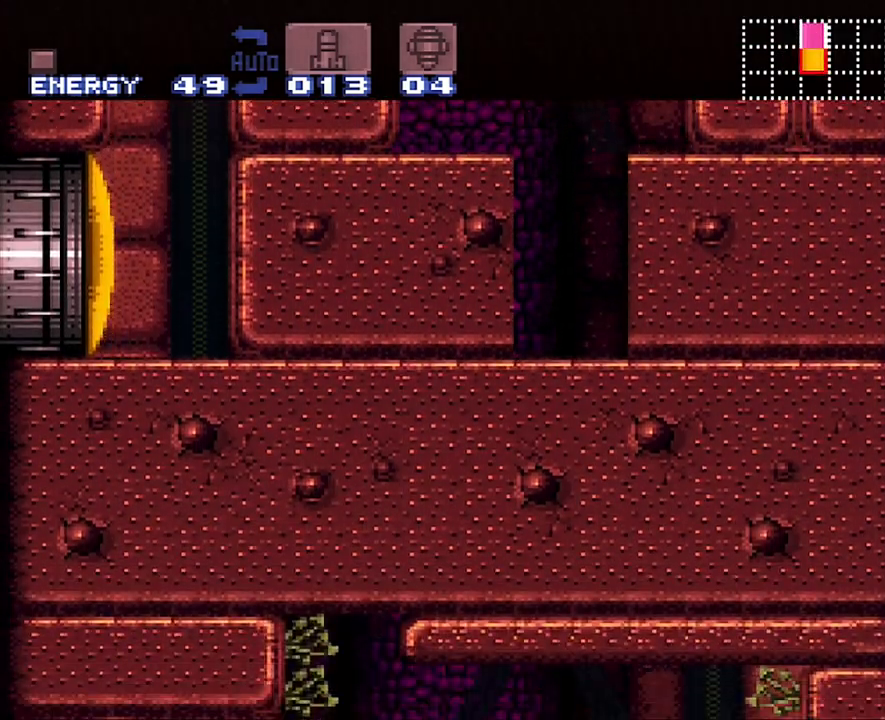
{"buttons": ["A"], "events": [[417, "DPAD_LEFT", "up"]]}
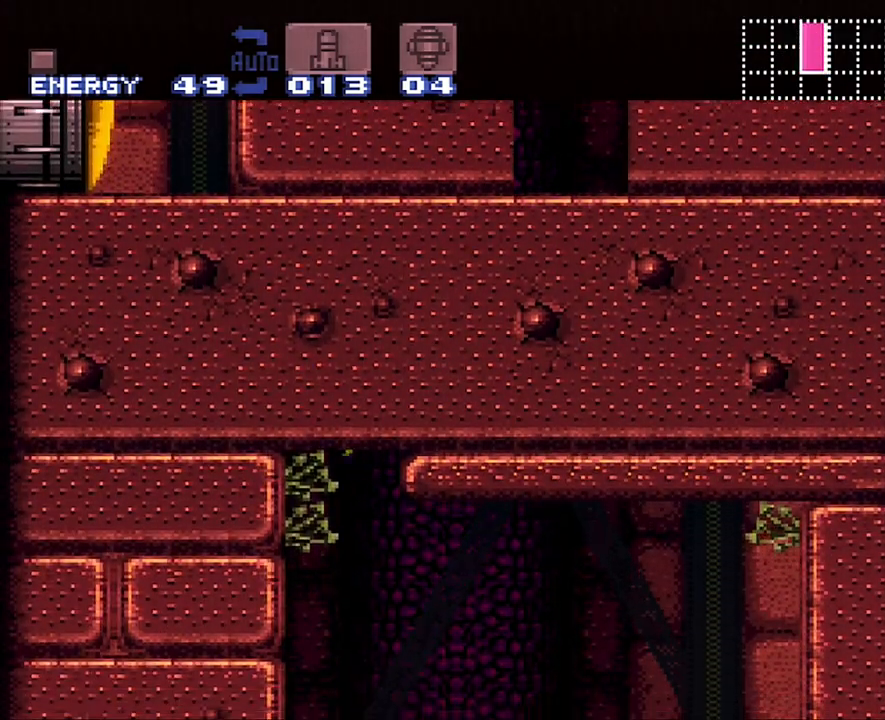
{"buttons": ["A", "DPAD_RIGHT"], "events": [[17, "DPAD_RIGHT", "down"], [83, "A", "up"], [267, "A", "down"]]}
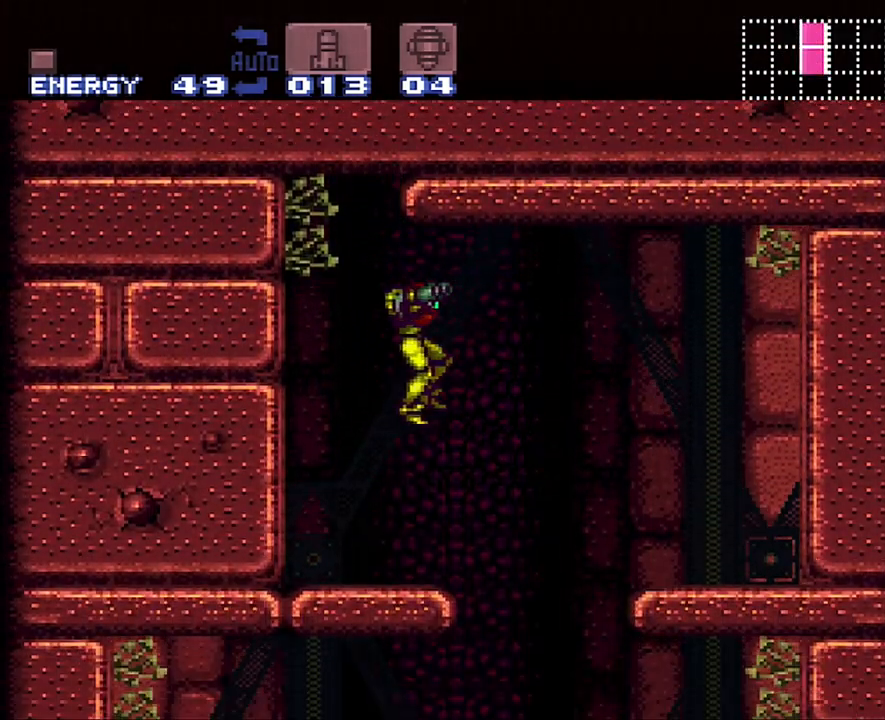
{"buttons": ["A", "DPAD_LEFT"], "events": [[300, "DPAD_RIGHT", "up"], [383, "DPAD_LEFT", "down"]]}
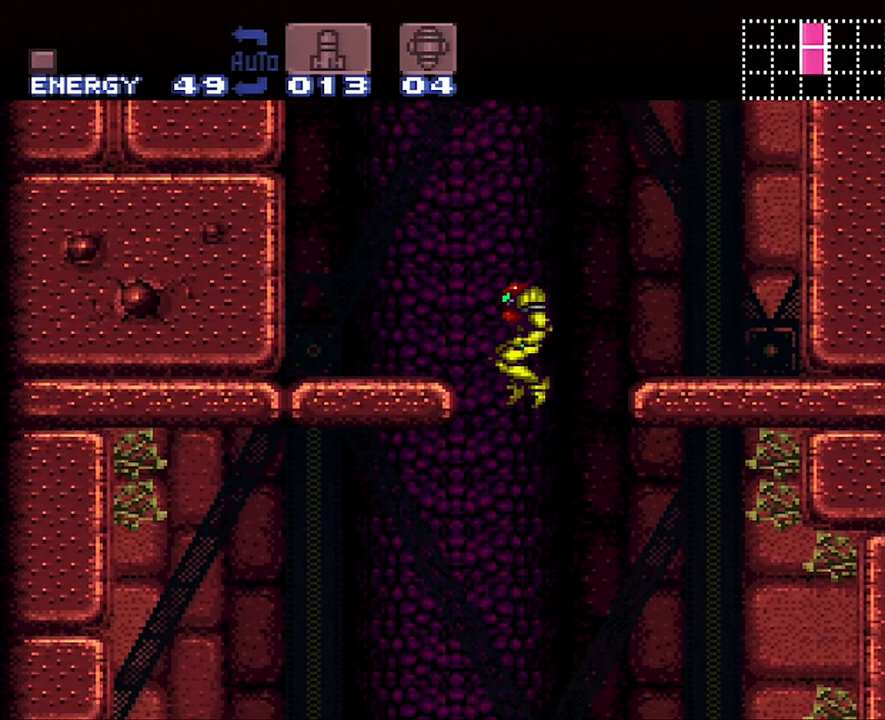
{"buttons": ["A", "DPAD_LEFT"], "events": []}
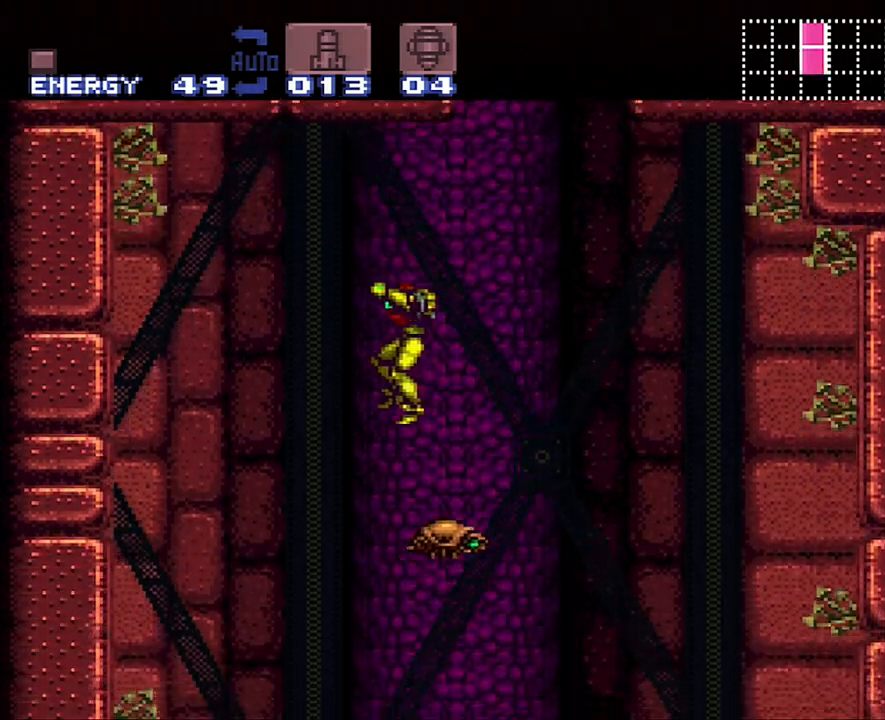
{"buttons": ["L1", "DPAD_RIGHT"], "events": [[350, "DPAD_LEFT", "up"], [383, "DPAD_RIGHT", "down"], [417, "A", "up"], [417, "L1", "down"]]}
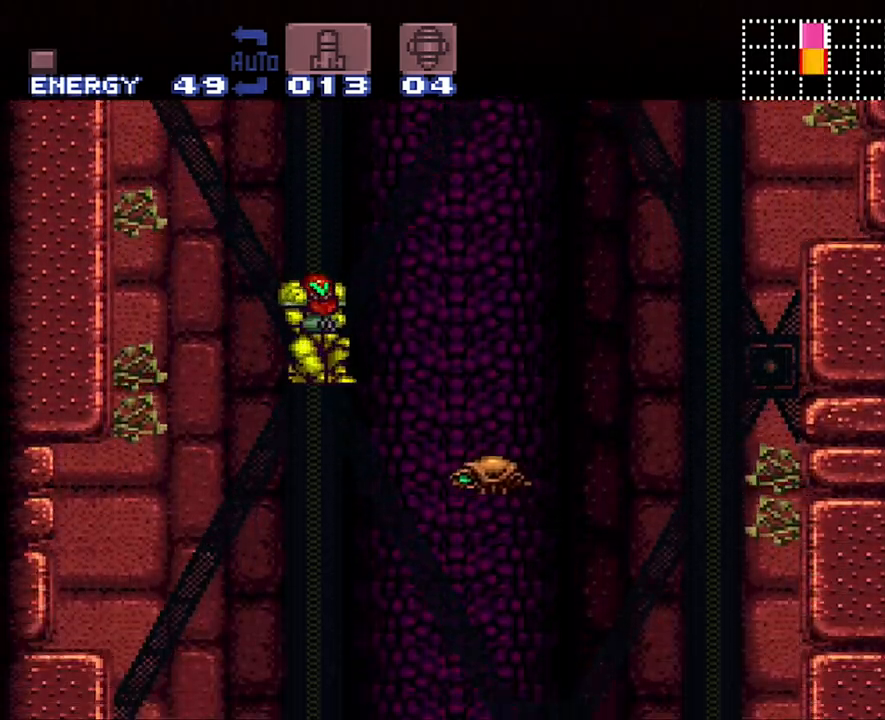
{"buttons": ["A"], "events": [[17, "DPAD_RIGHT", "up"], [217, "Y", "down"], [300, "L1", "up"], [300, "Y", "up"], [417, "A", "down"]]}
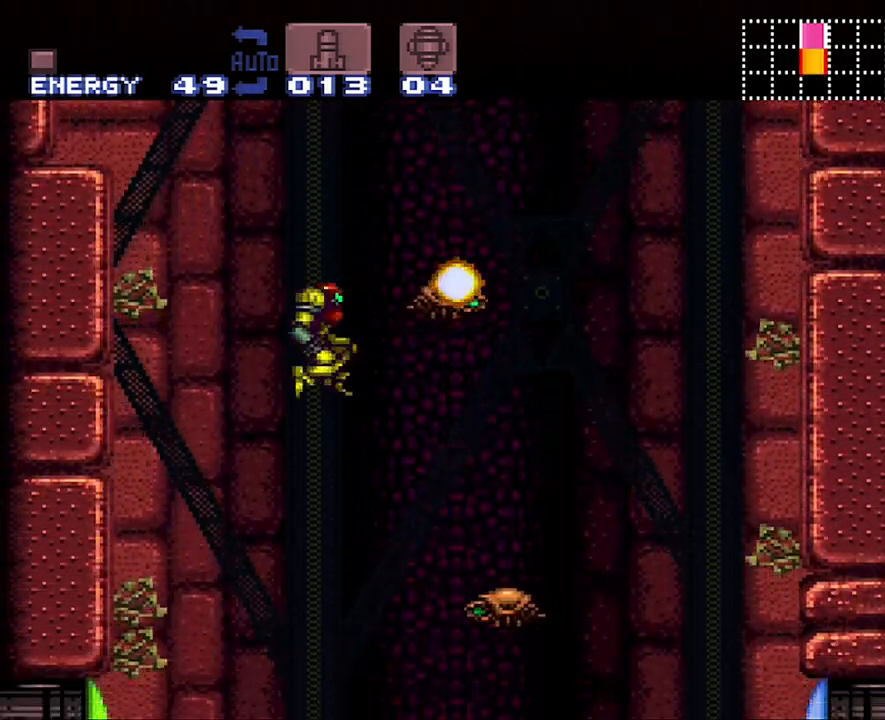
{"buttons": [], "events": [[217, "A", "up"], [400, "Y", "down"], [500, "Y", "up"]]}
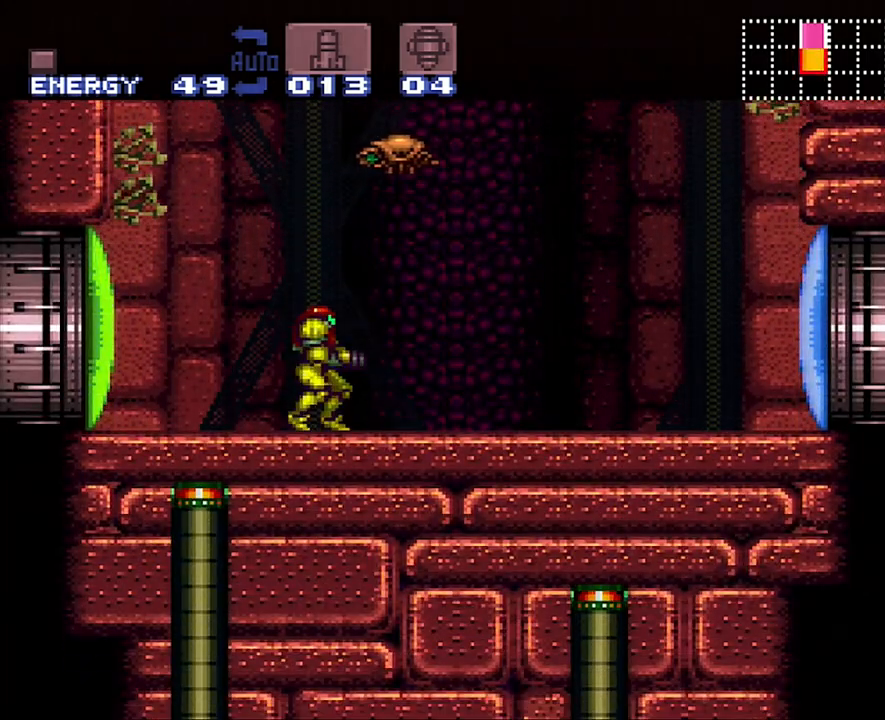
{"buttons": ["A", "DPAD_RIGHT"], "events": [[83, "A", "down"], [83, "DPAD_RIGHT", "down"]]}
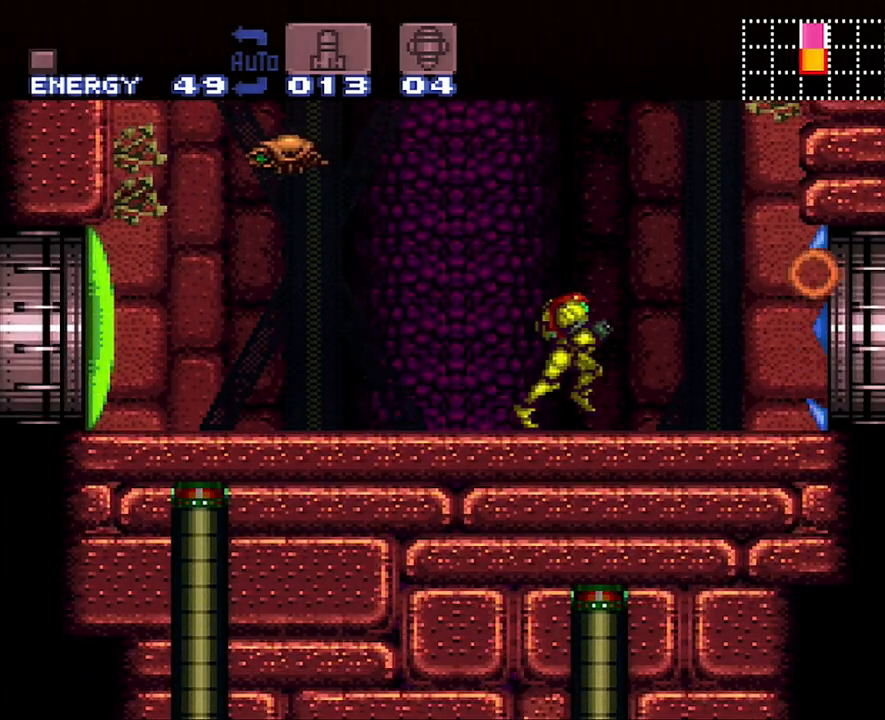
{"buttons": ["B"], "events": [[267, "A", "up"], [267, "B", "down"], [483, "DPAD_RIGHT", "up"]]}
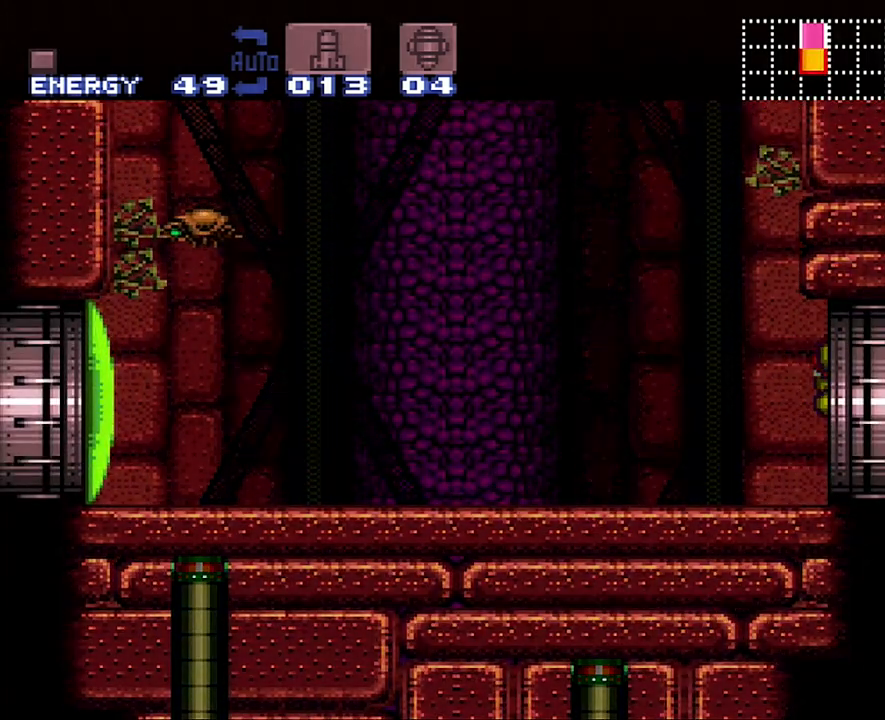
{"buttons": ["B"], "events": []}
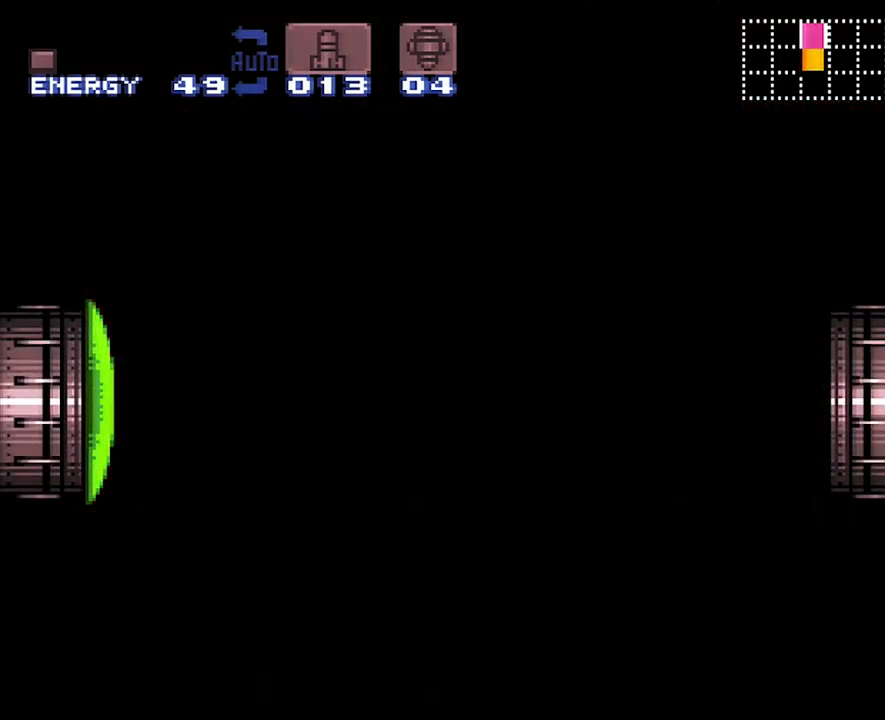
{"buttons": ["B"], "events": []}
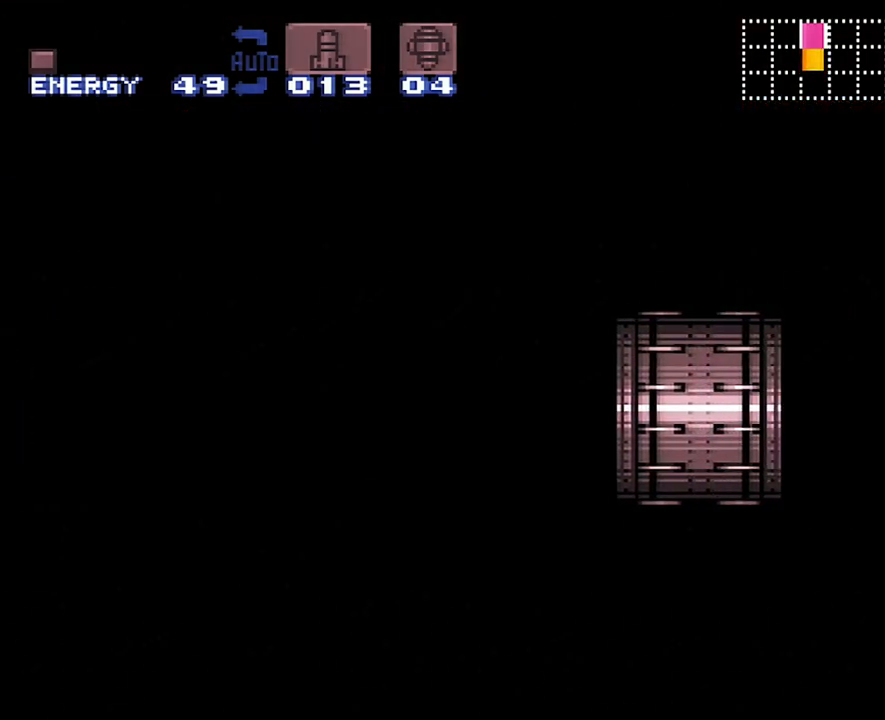
{"buttons": ["B", "DPAD_RIGHT"], "events": [[217, "DPAD_RIGHT", "down"]]}
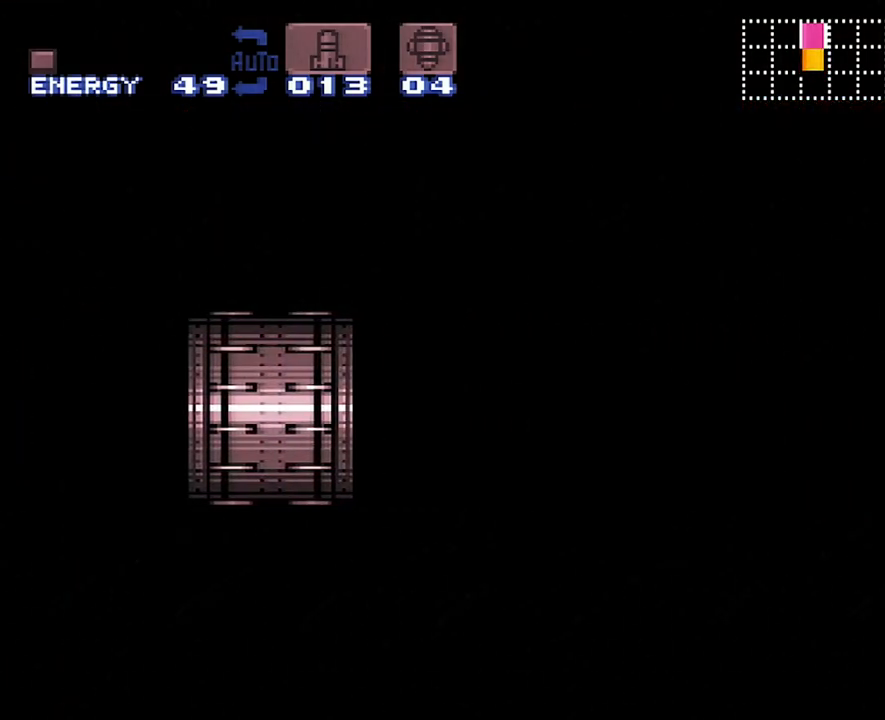
{"buttons": ["B", "DPAD_RIGHT"], "events": []}
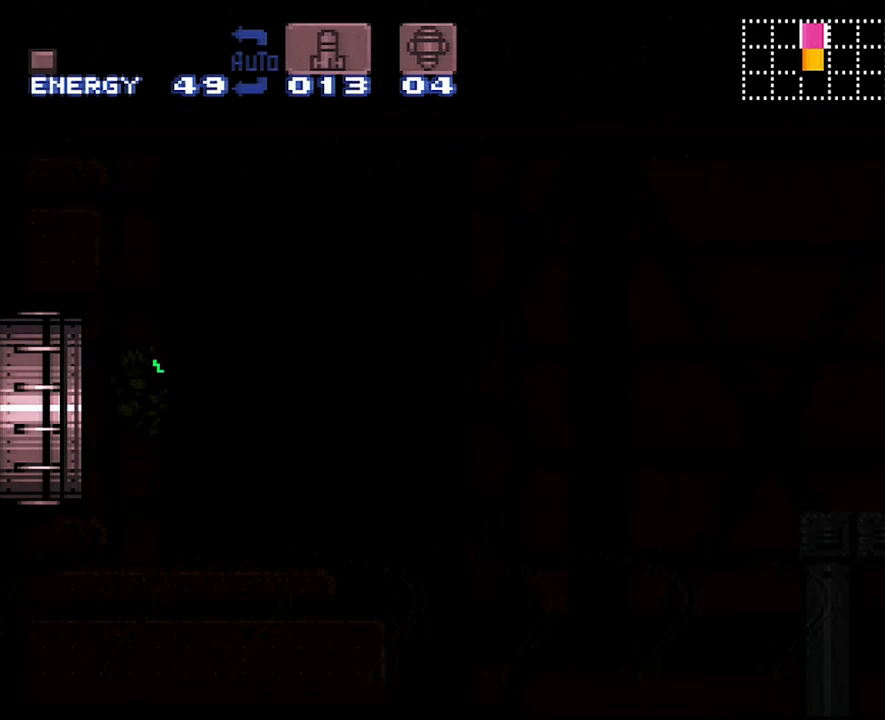
{"buttons": ["B", "DPAD_RIGHT"], "events": []}
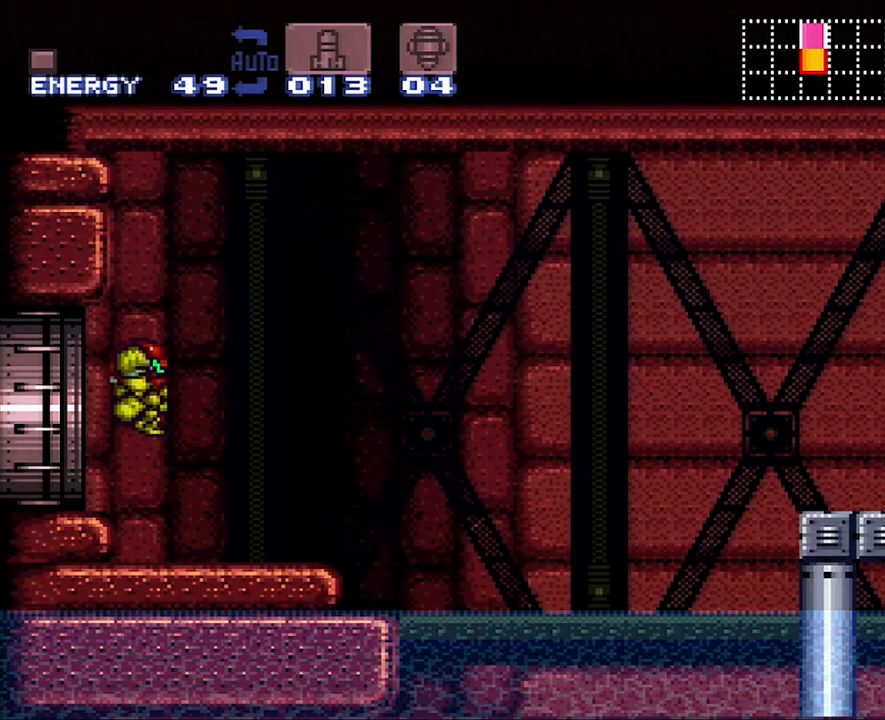
{"buttons": ["B", "DPAD_RIGHT"], "events": []}
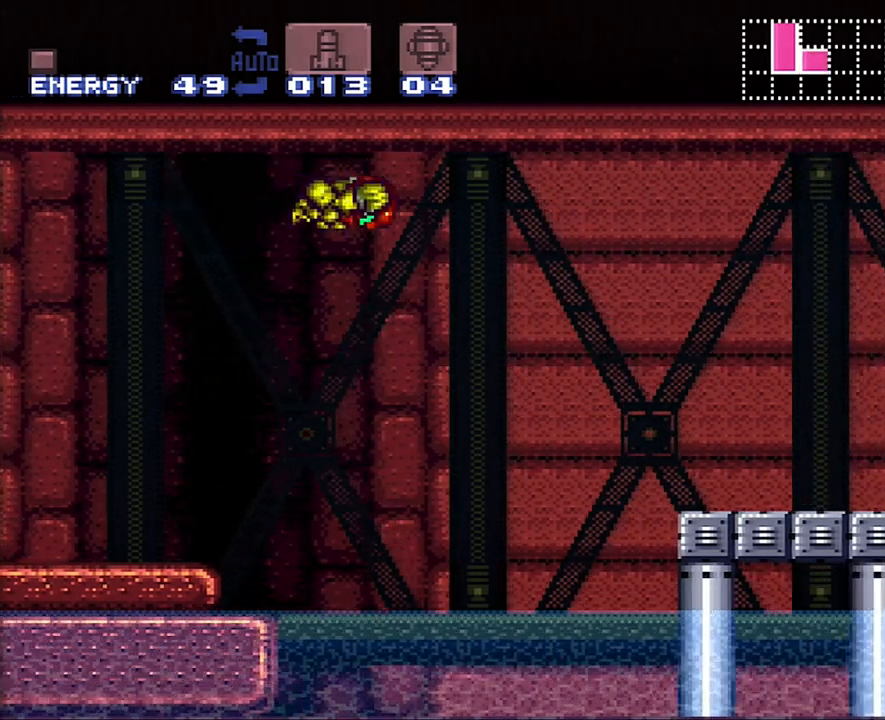
{"buttons": ["A", "DPAD_RIGHT"], "events": [[167, "Y", "down"], [283, "B", "up"], [283, "Y", "up"], [333, "A", "down"]]}
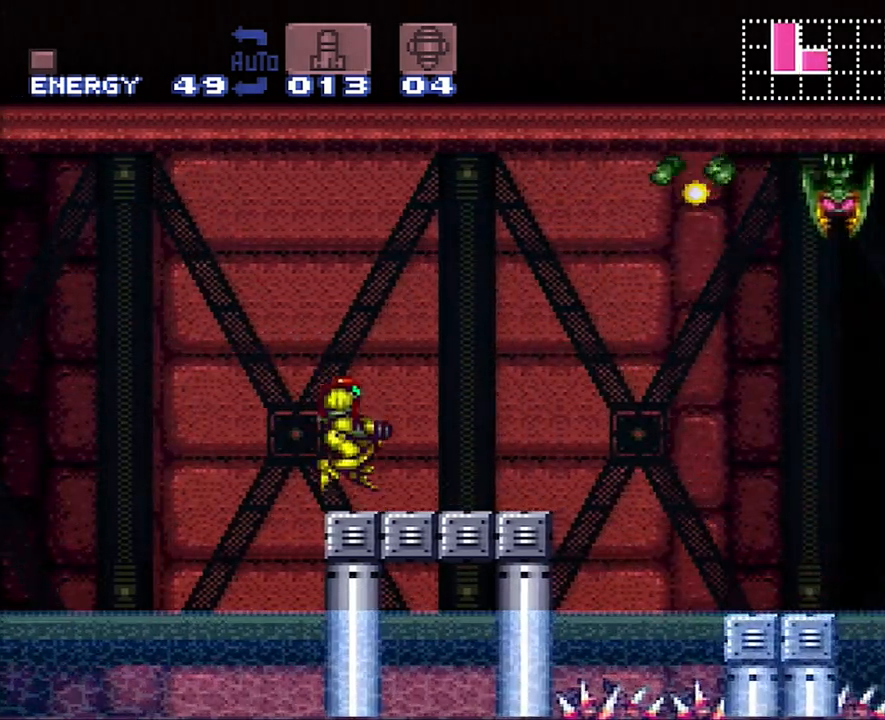
{"buttons": ["A", "B"], "events": [[333, "DPAD_RIGHT", "up"], [367, "B", "down"], [367, "DPAD_LEFT", "down"], [467, "DPAD_LEFT", "up"]]}
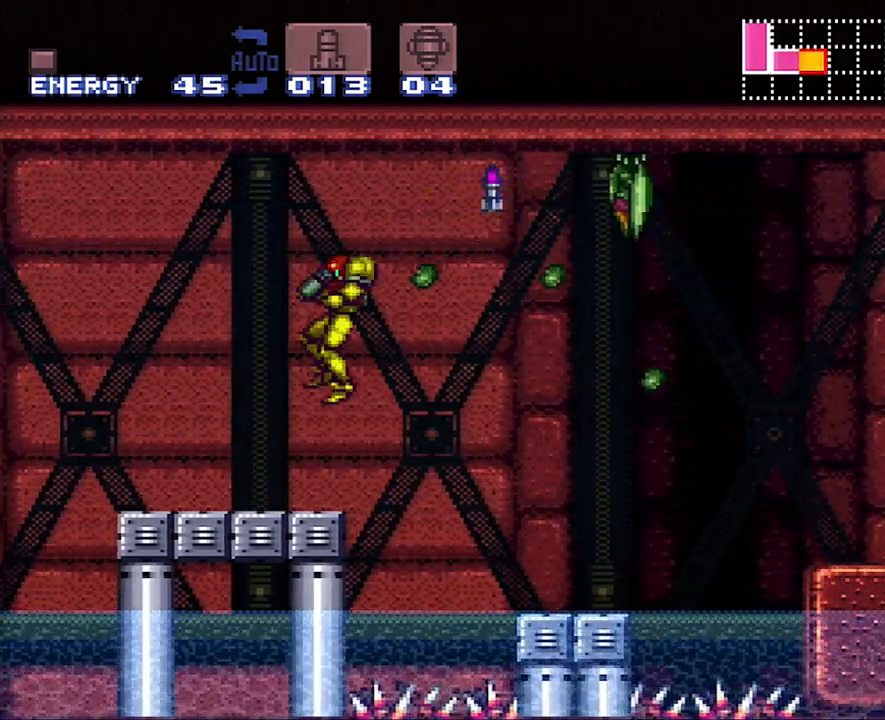
{"buttons": ["A", "DPAD_RIGHT"], "events": [[17, "DPAD_RIGHT", "down"], [483, "B", "up"]]}
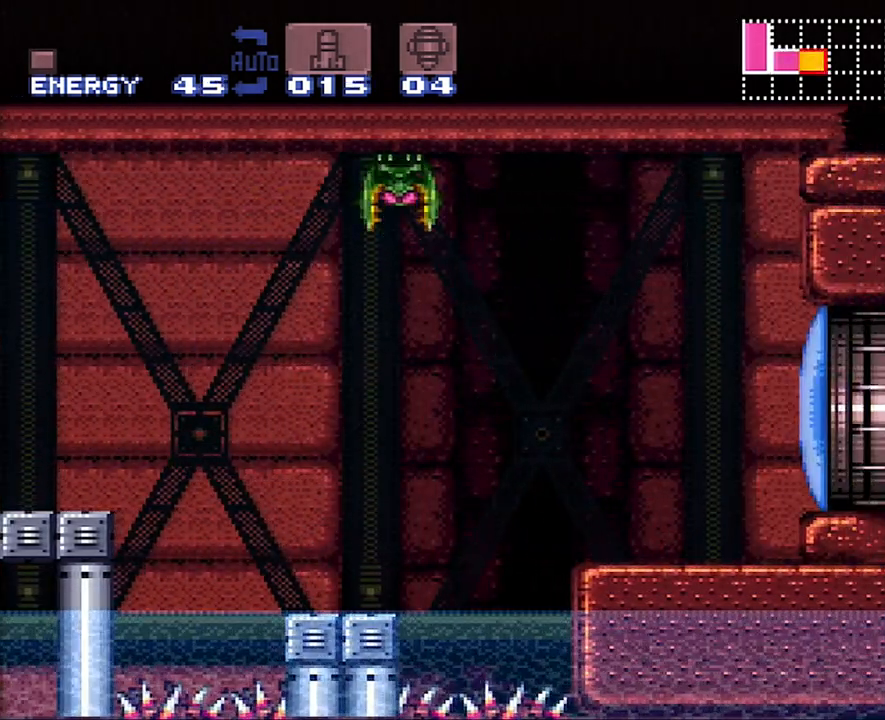
{"buttons": ["DPAD_RIGHT"], "events": [[17, "A", "up"], [133, "Y", "down"], [167, "DPAD_RIGHT", "up"], [167, "Y", "up"], [267, "A", "down"], [267, "DPAD_RIGHT", "down"], [417, "B", "down"], [450, "A", "up"], [483, "B", "up"]]}
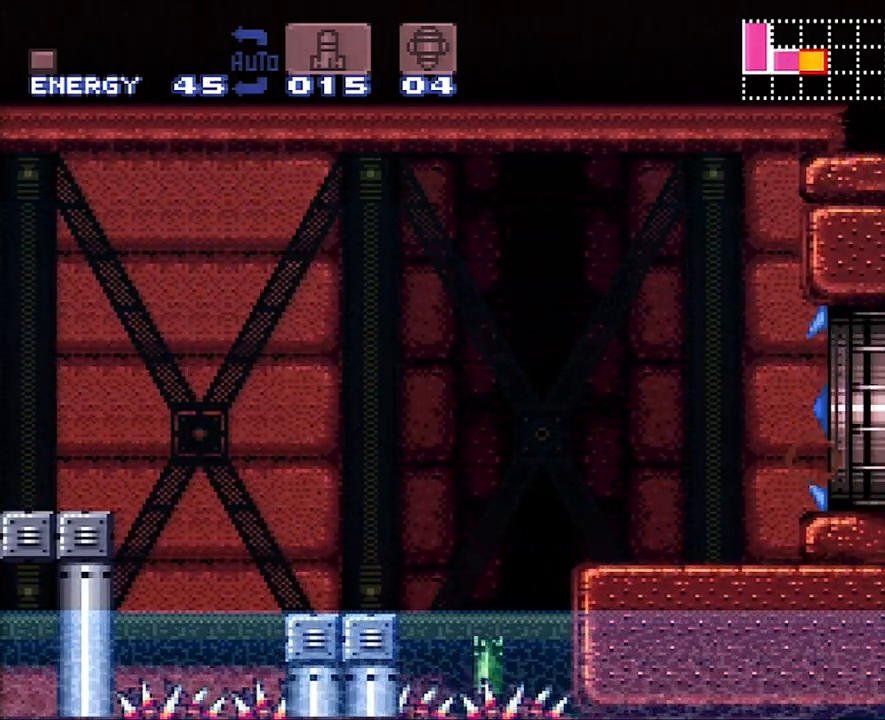
{"buttons": ["Y", "DPAD_UP", "DPAD_RIGHT"], "events": [[83, "Y", "down"], [450, "DPAD_UP", "down"]]}
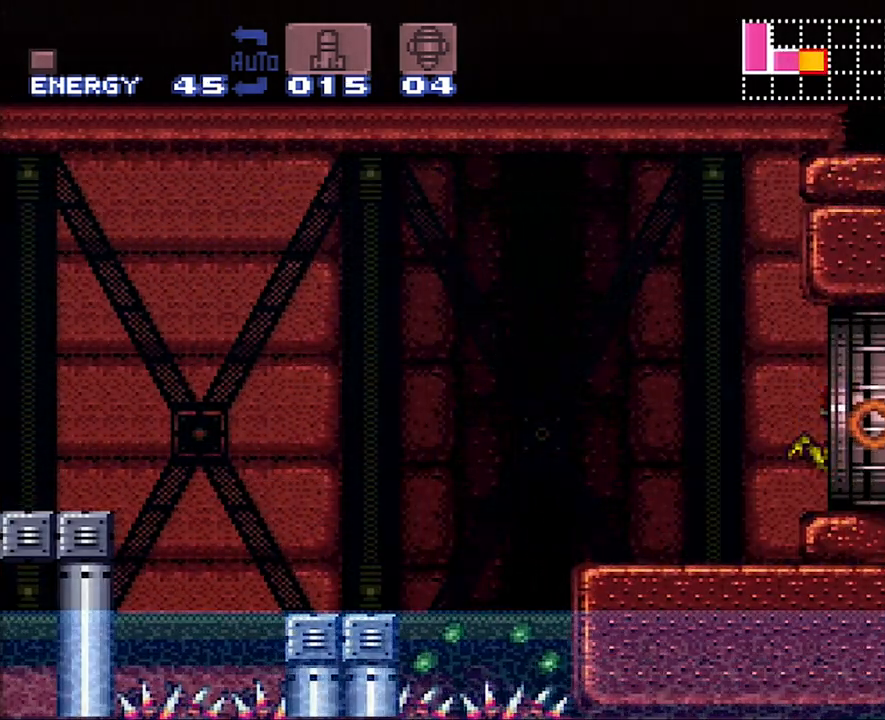
{"buttons": ["DPAD_UP"], "events": [[17, "DPAD_RIGHT", "up"], [367, "DPAD_UP", "up"], [367, "Y", "up"], [383, "DPAD_UP", "down"]]}
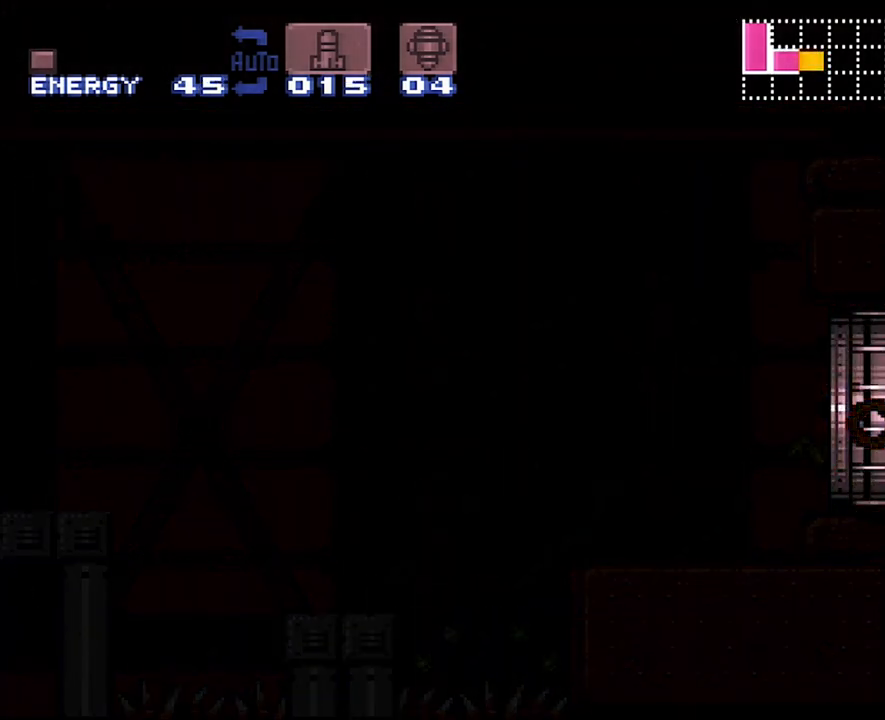
{"buttons": ["DPAD_UP"], "events": []}
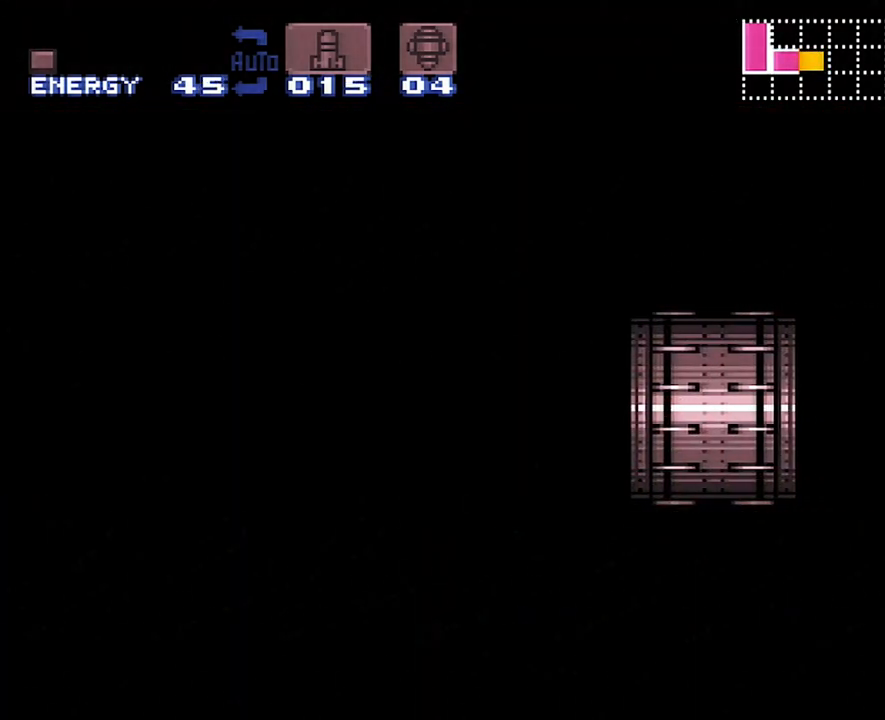
{"buttons": ["DPAD_UP"], "events": []}
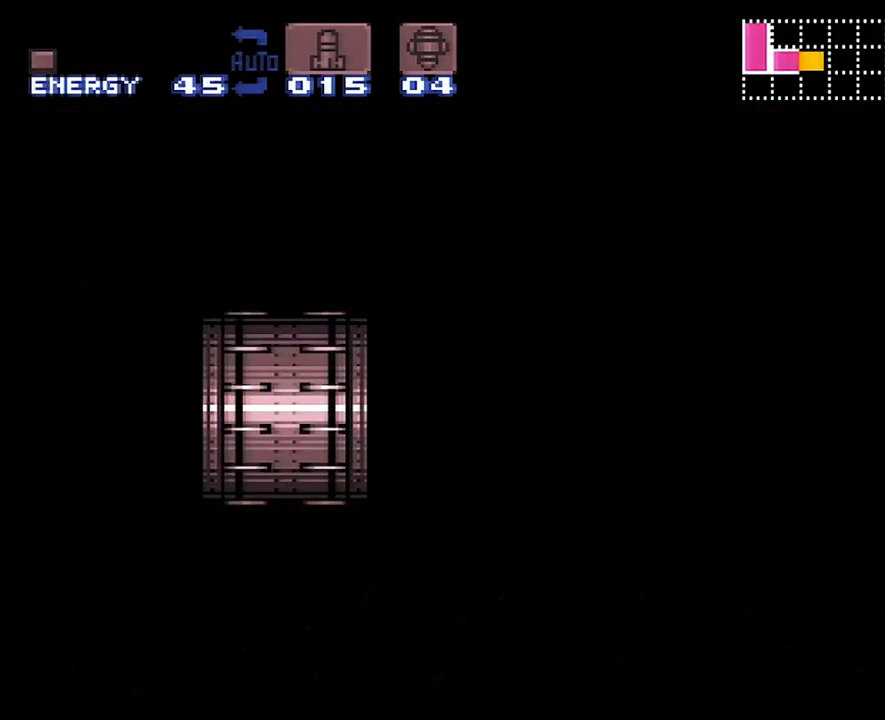
{"buttons": ["DPAD_UP"], "events": []}
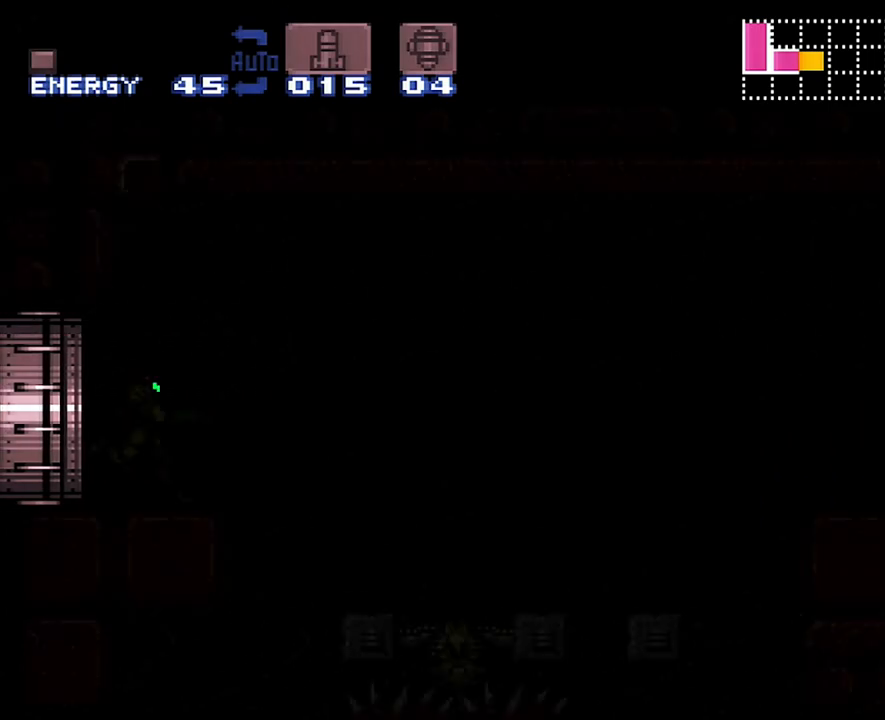
{"buttons": ["DPAD_UP"], "events": []}
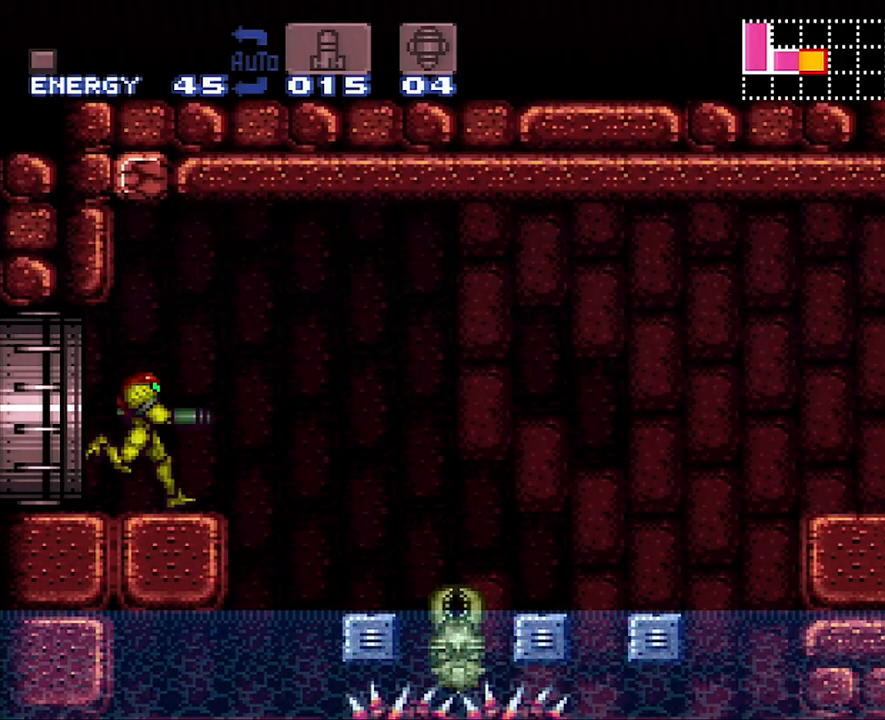
{"buttons": ["B", "DPAD_LEFT"], "events": [[167, "Y", "down"], [233, "Y", "up"], [267, "DPAD_RIGHT", "down"], [267, "DPAD_UP", "up"], [417, "DPAD_RIGHT", "up"], [450, "B", "down"], [483, "DPAD_LEFT", "down"]]}
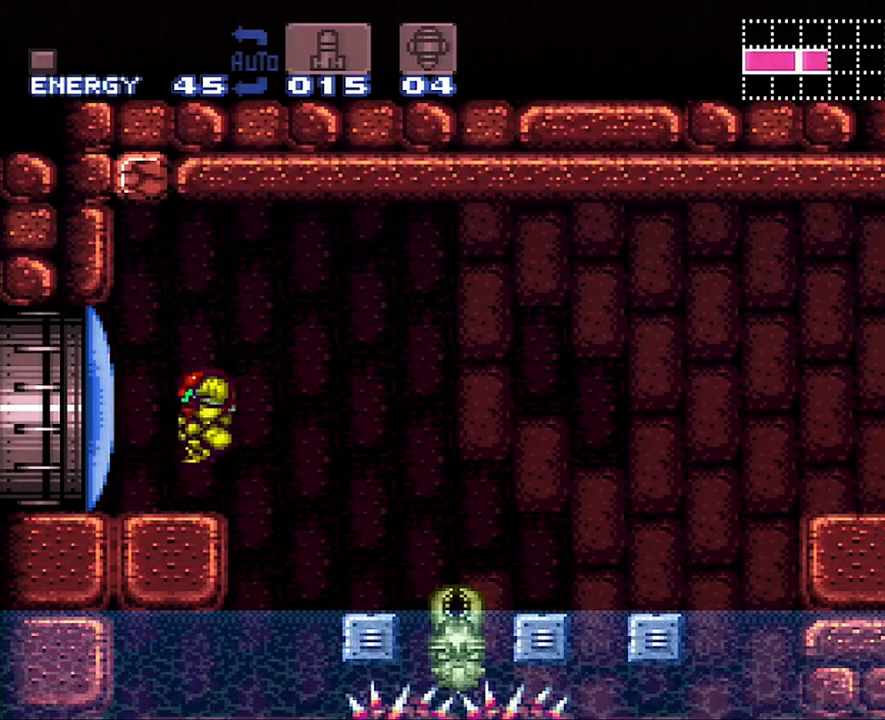
{"buttons": [], "events": [[117, "B", "up"], [200, "DPAD_LEFT", "up"], [233, "DPAD_UP", "down"], [383, "Y", "down"], [467, "Y", "up"], [483, "DPAD_UP", "up"]]}